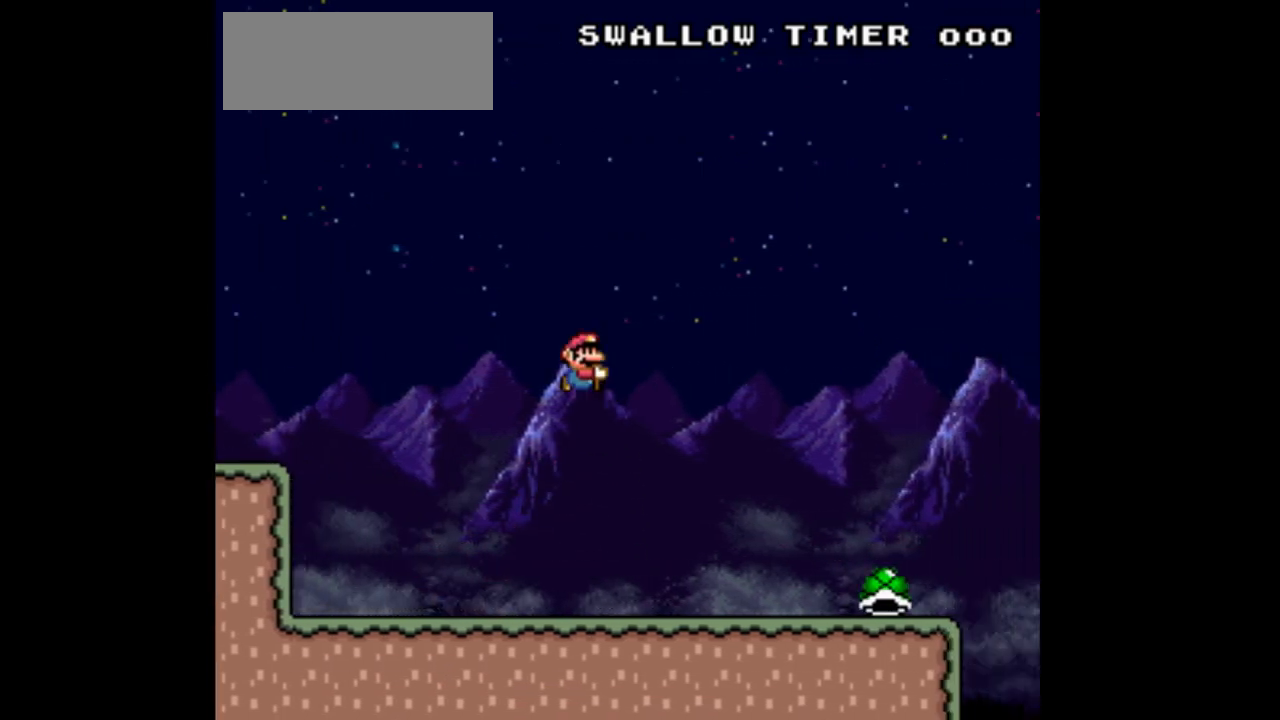
Gameplay with a controller (Nintendo layout); each line is a JSON object with the inputs held at the frame after it. "events" lists button and stick changes between this image and that frame as [ms after this image, input, new state], when the widget could be followed in between. Not read: L3 R3.
{"buttons": ["B", "Y", "DPAD_RIGHT"], "events": []}
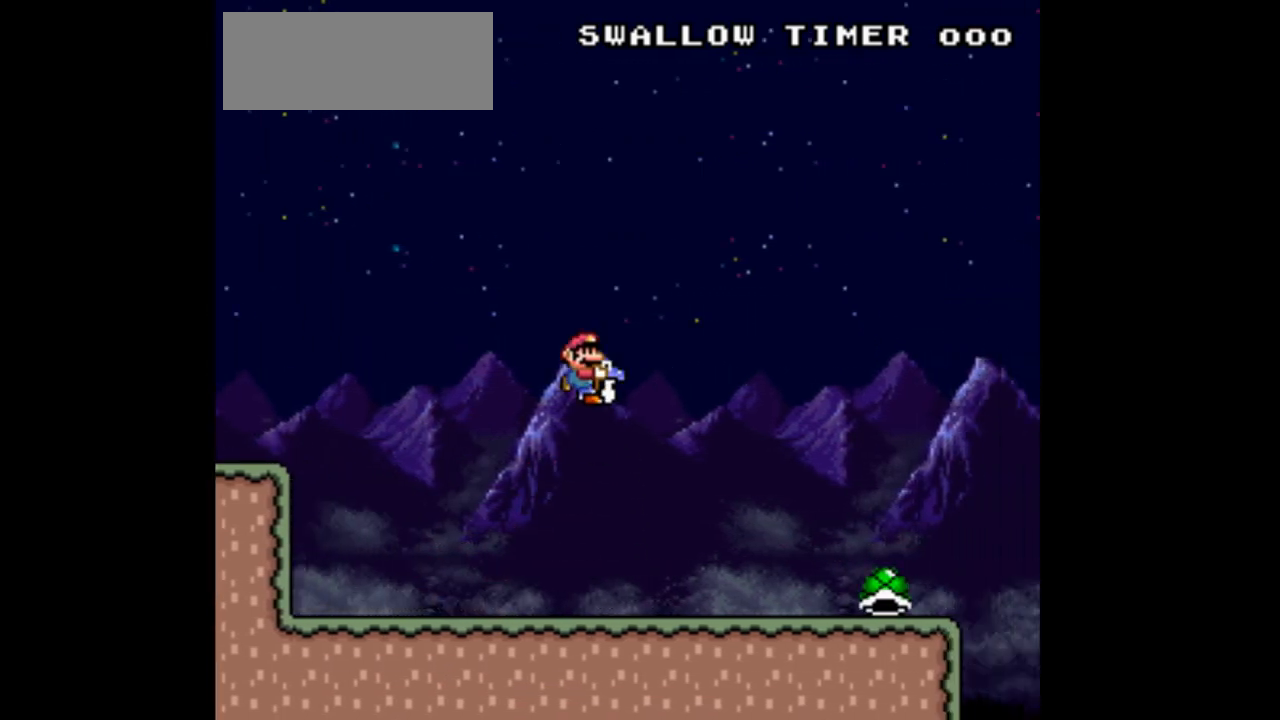
{"buttons": ["Y"], "events": [[67, "B", "up"], [167, "DPAD_RIGHT", "up"]]}
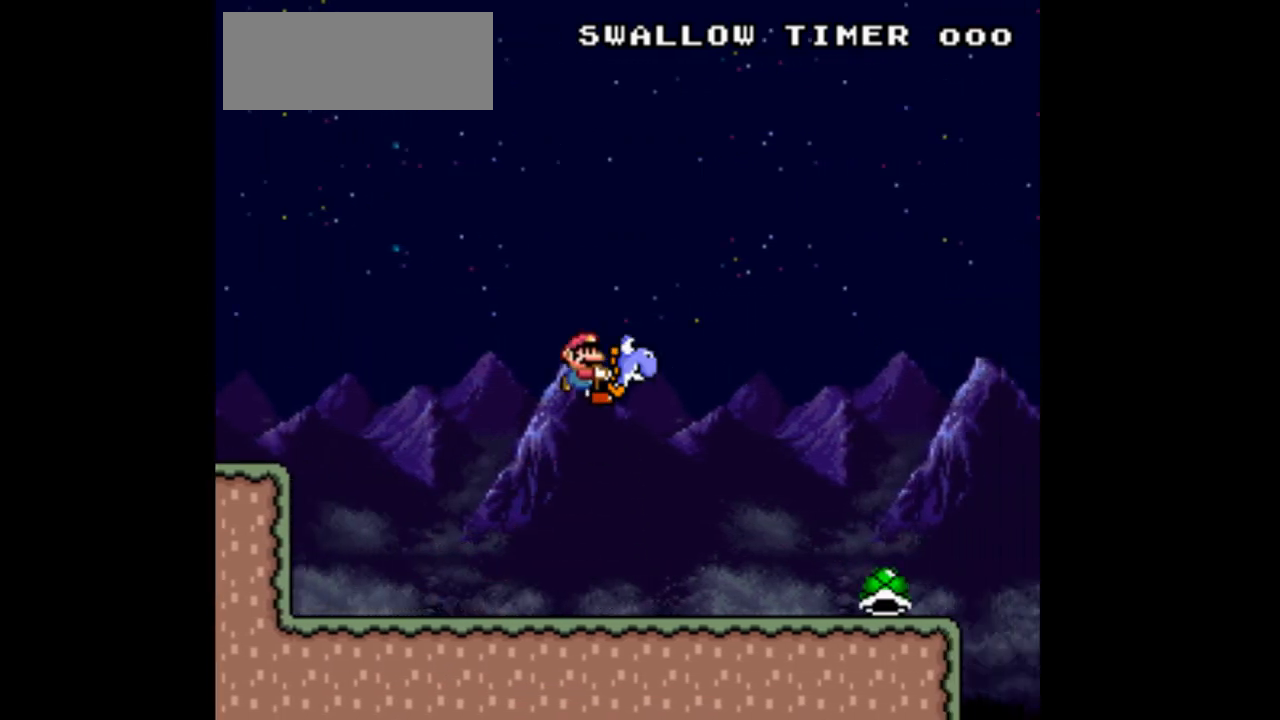
{"buttons": ["Y", "DPAD_RIGHT"], "events": [[300, "DPAD_RIGHT", "down"], [333, "Y", "up"], [433, "DPAD_RIGHT", "up"], [467, "Y", "down"], [500, "DPAD_RIGHT", "down"]]}
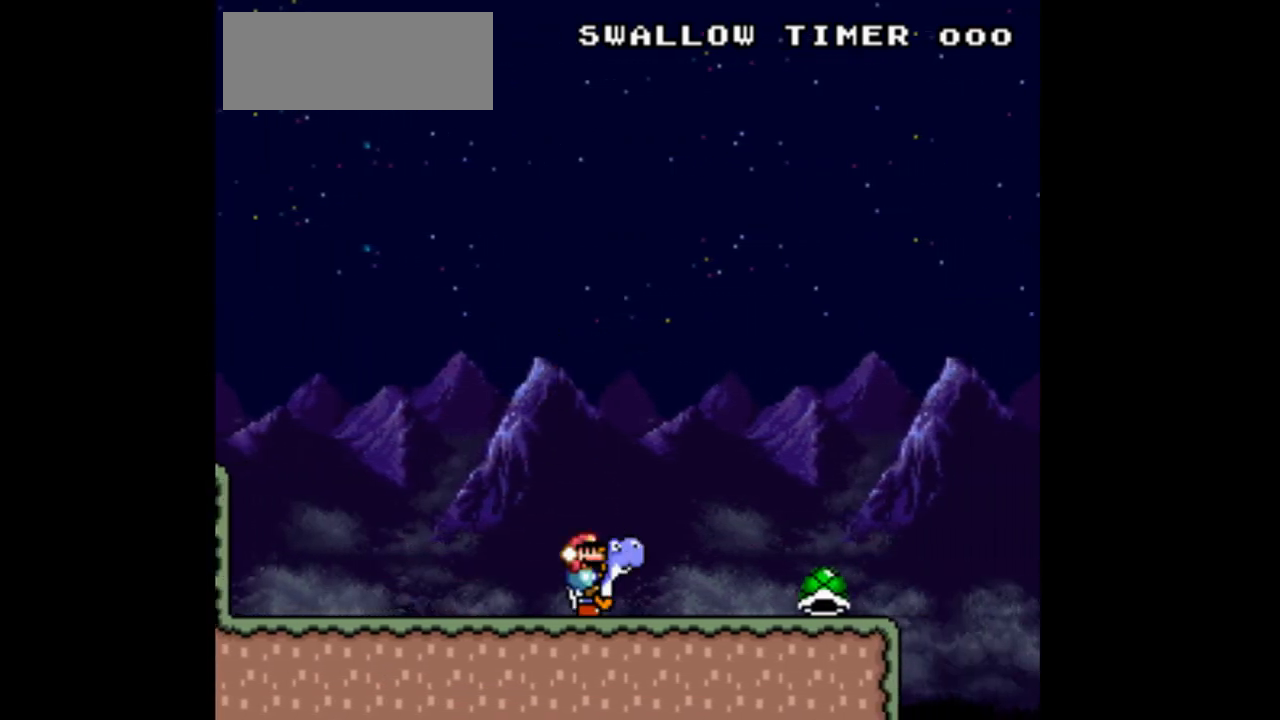
{"buttons": ["Y", "DPAD_RIGHT"], "events": []}
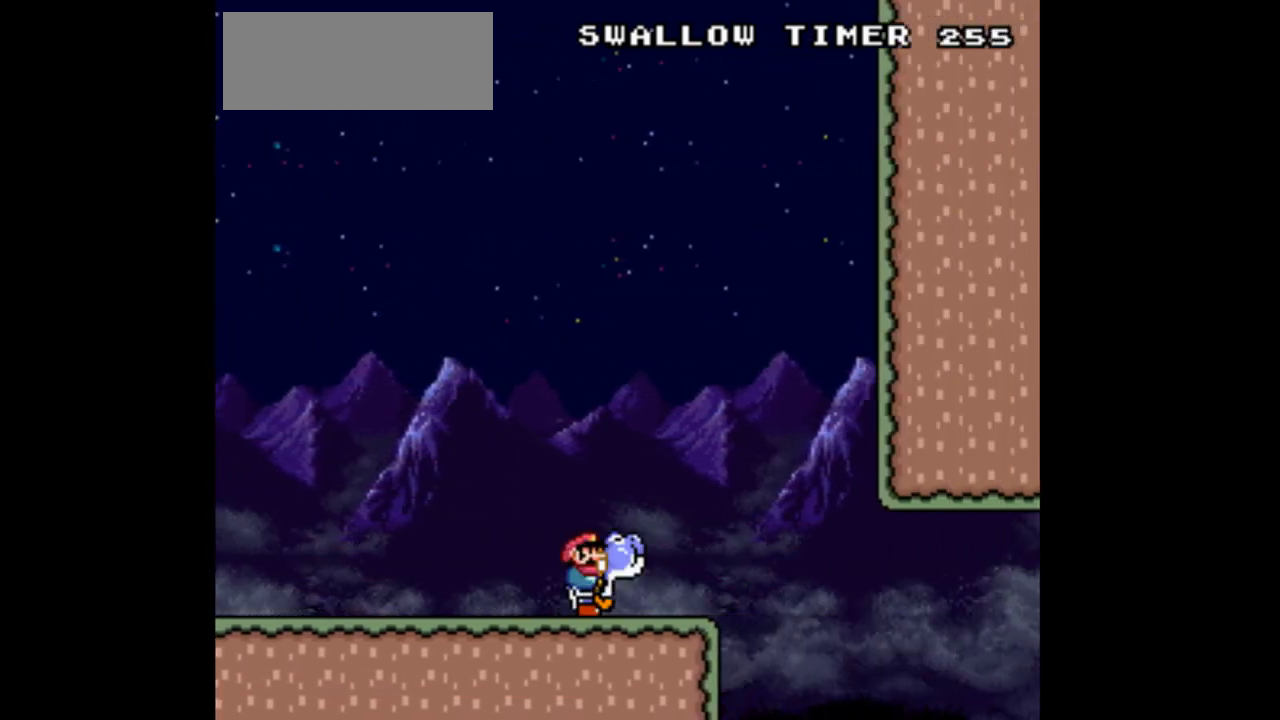
{"buttons": ["Y", "DPAD_RIGHT"], "events": []}
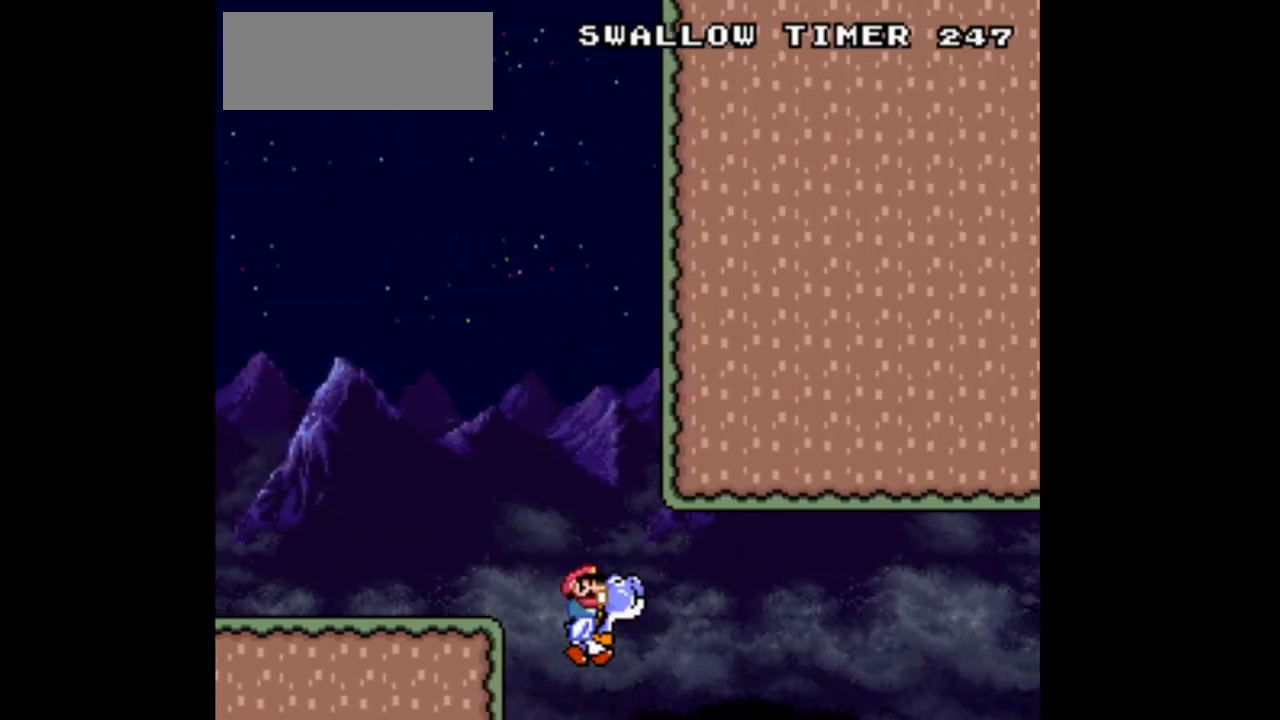
{"buttons": ["Y", "DPAD_RIGHT"], "events": [[200, "B", "down"], [367, "B", "up"]]}